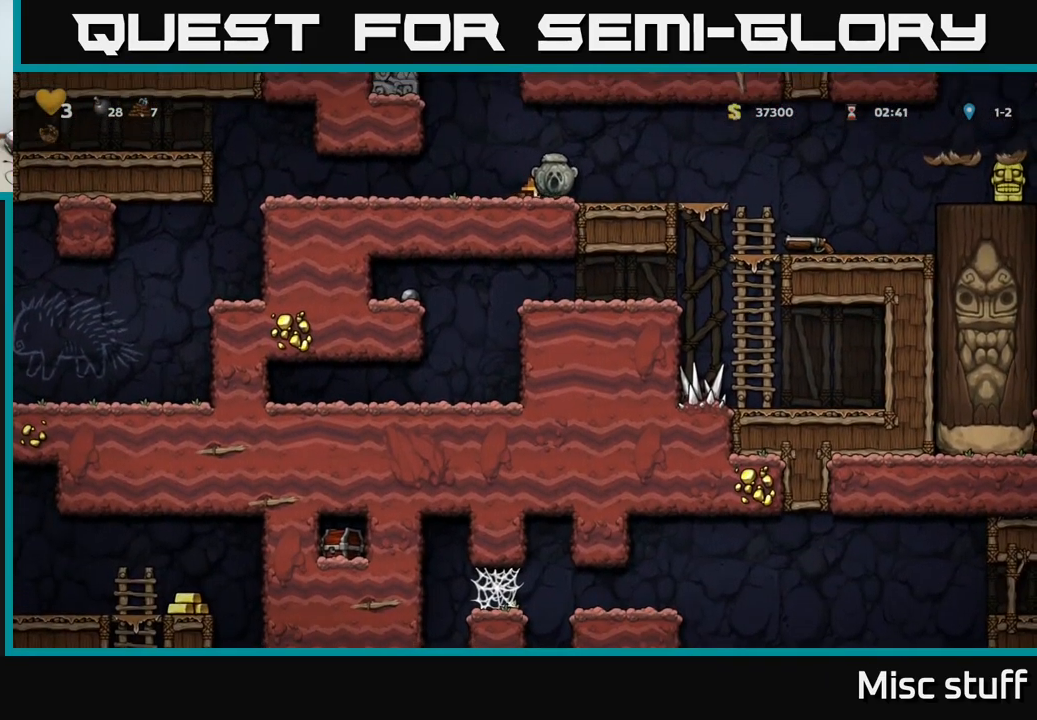
Gameplay with a controller (Xbox layout); each line is a JSON object with the inputs held at the frame after it. "events" lists button and stick changes between this image and that frame as [ms after this image, input, new state], when the widget could be followed in between. Not read: right_stick.
{"buttons": ["DPAD_RIGHT"], "left_stick": "center", "events": []}
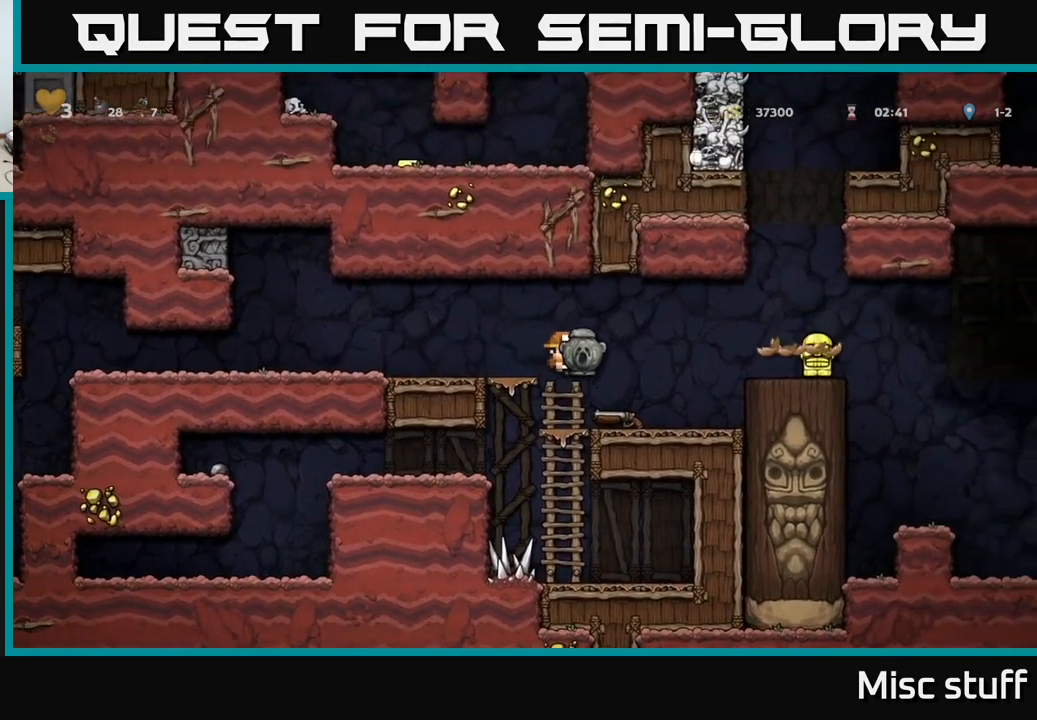
{"buttons": ["A", "DPAD_RIGHT"], "left_stick": "center", "events": [[150, "DPAD_RIGHT", "up"], [300, "DPAD_RIGHT", "down"], [333, "A", "down"]]}
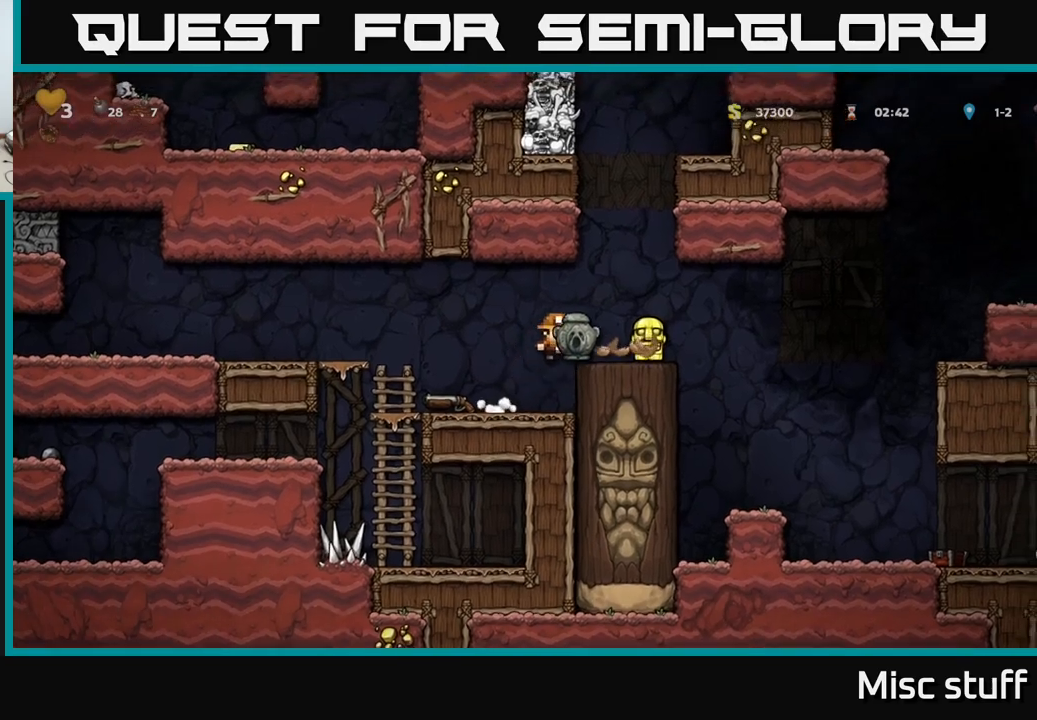
{"buttons": [], "left_stick": "center", "events": [[17, "A", "up"], [334, "DPAD_RIGHT", "up"]]}
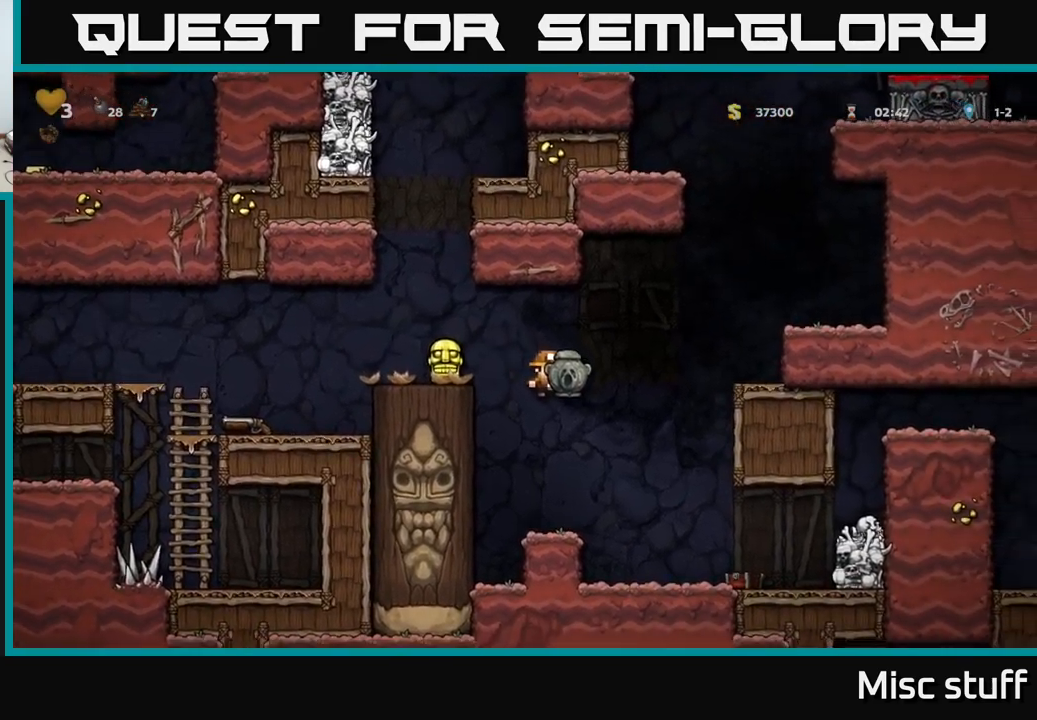
{"buttons": ["A", "DPAD_RIGHT"], "left_stick": "center", "events": [[417, "A", "down"], [434, "DPAD_RIGHT", "down"]]}
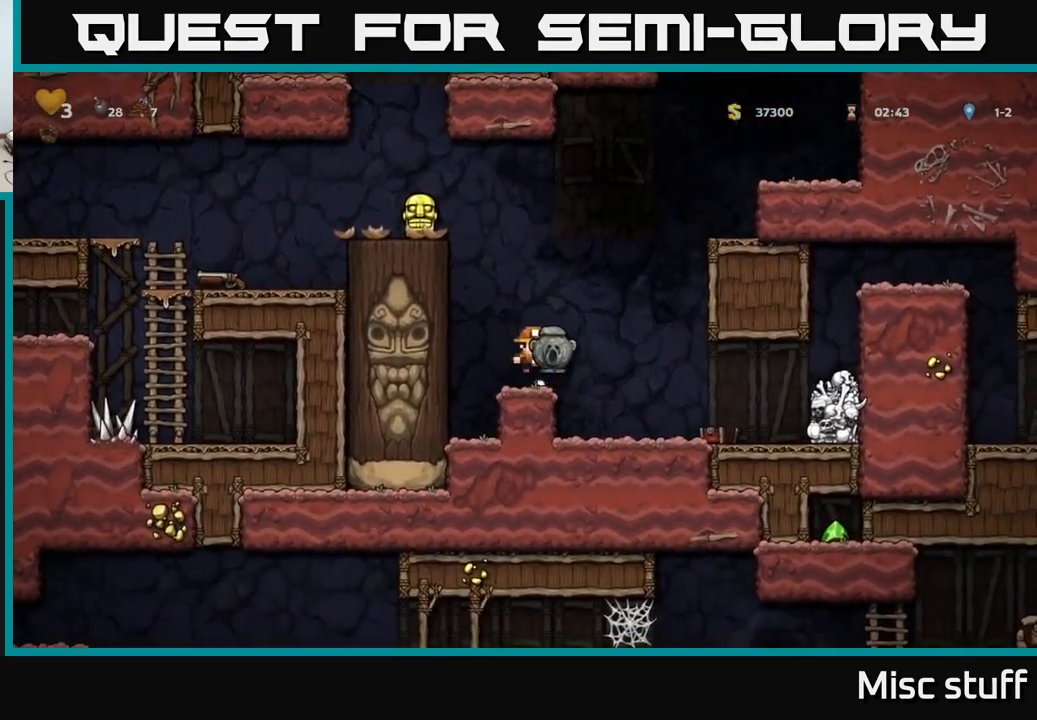
{"buttons": [], "left_stick": "center", "events": [[84, "A", "up"], [384, "DPAD_RIGHT", "up"]]}
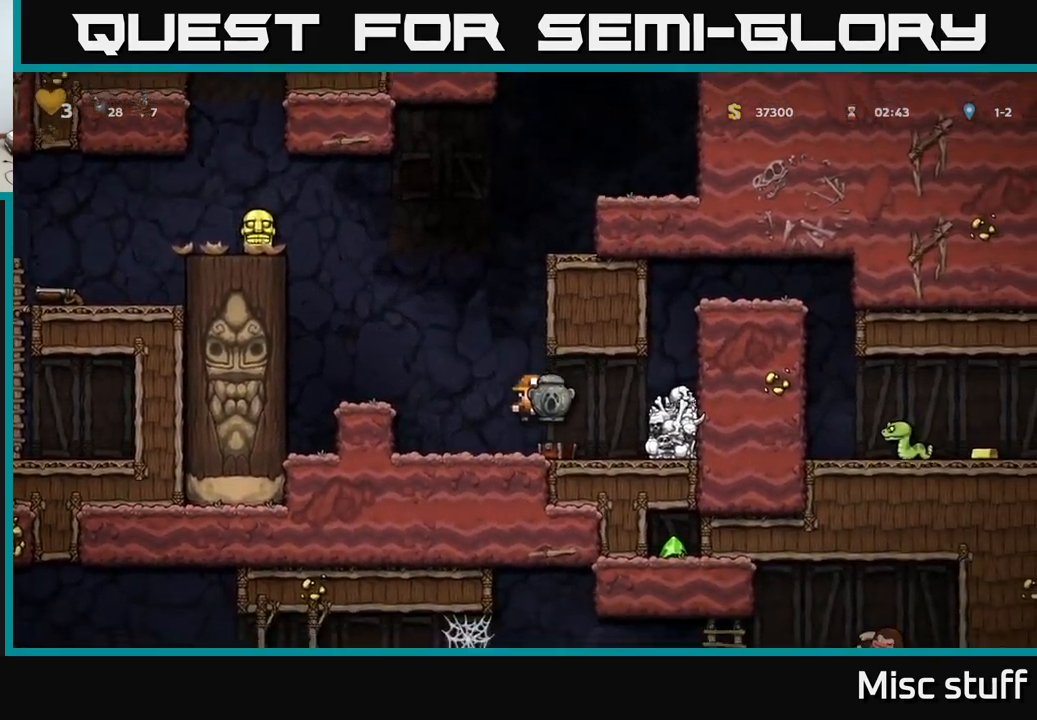
{"buttons": ["A", "DPAD_RIGHT"], "left_stick": "center", "events": [[34, "DPAD_RIGHT", "down"], [117, "A", "down"], [284, "A", "up"], [484, "A", "down"]]}
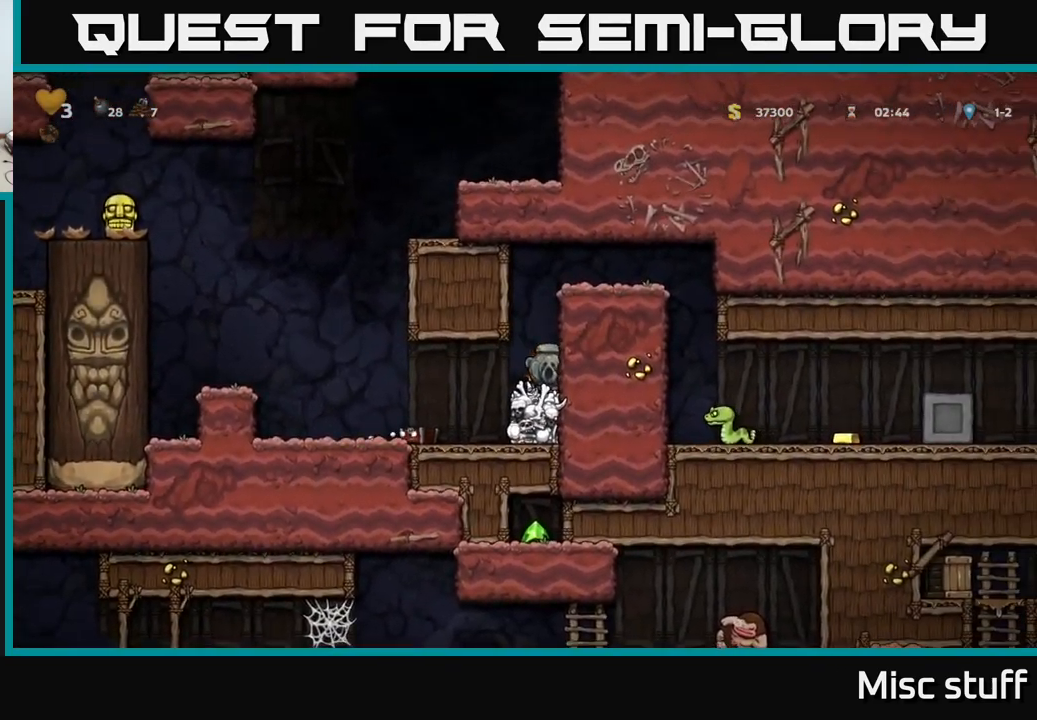
{"buttons": ["DPAD_RIGHT"], "left_stick": "center", "events": [[184, "A", "up"], [300, "A", "down"], [484, "A", "up"]]}
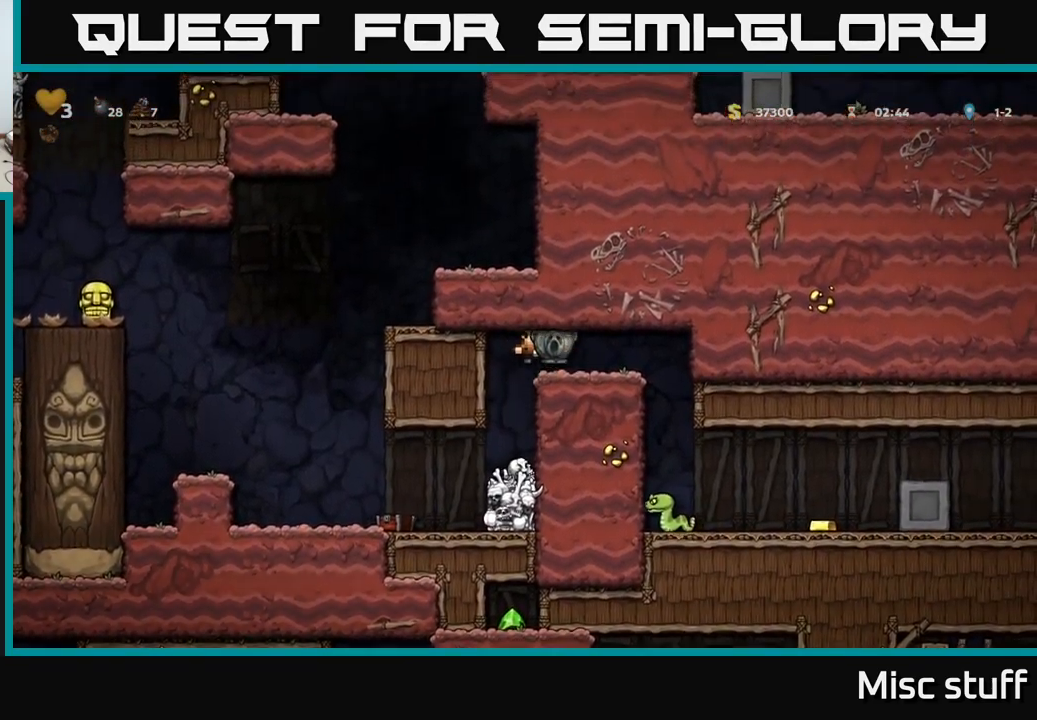
{"buttons": ["DPAD_RIGHT"], "left_stick": "center", "events": [[367, "DPAD_RIGHT", "up"], [500, "DPAD_RIGHT", "down"]]}
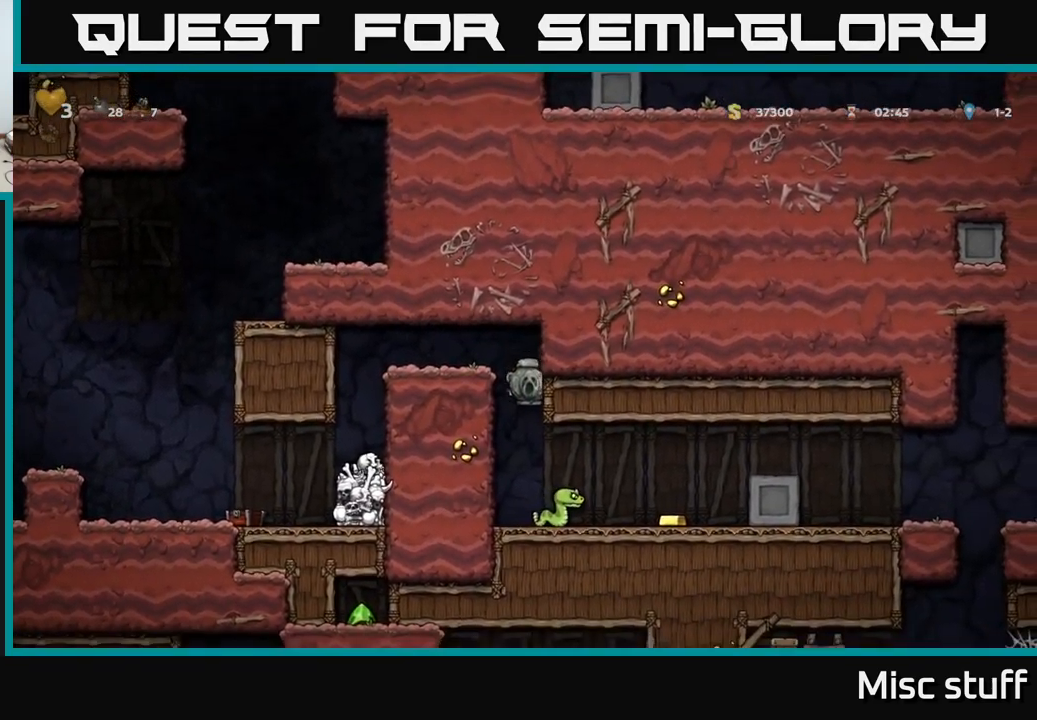
{"buttons": [], "left_stick": "center", "events": [[384, "DPAD_RIGHT", "up"]]}
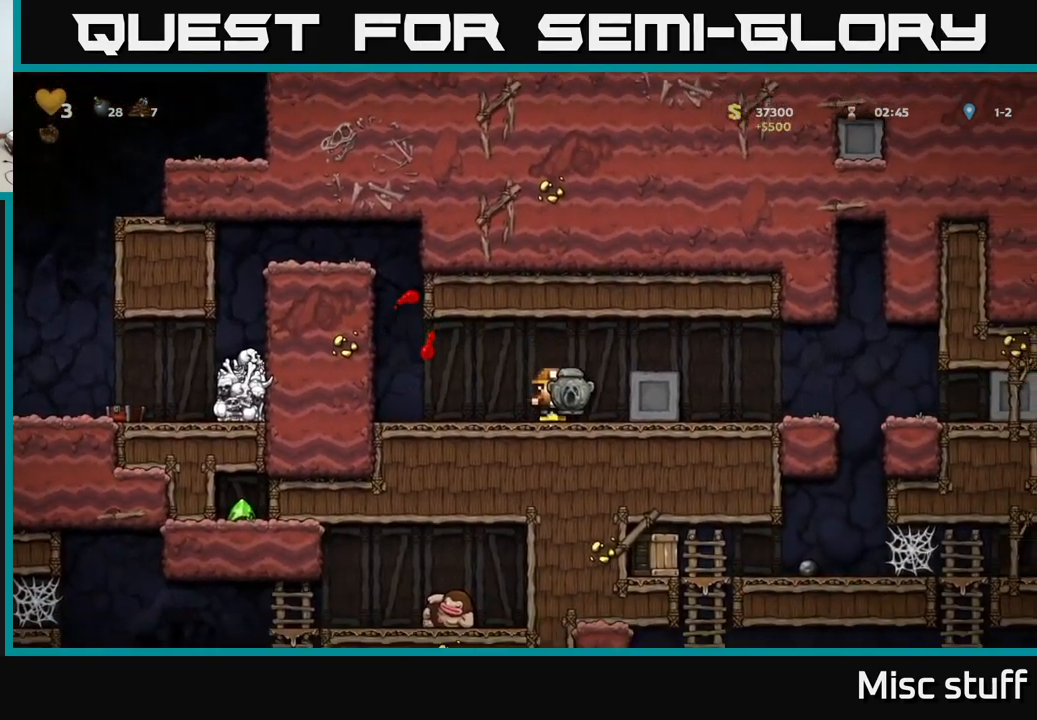
{"buttons": ["DPAD_RIGHT"], "left_stick": "center", "events": [[100, "DPAD_RIGHT", "down"], [234, "A", "down"], [400, "A", "up"]]}
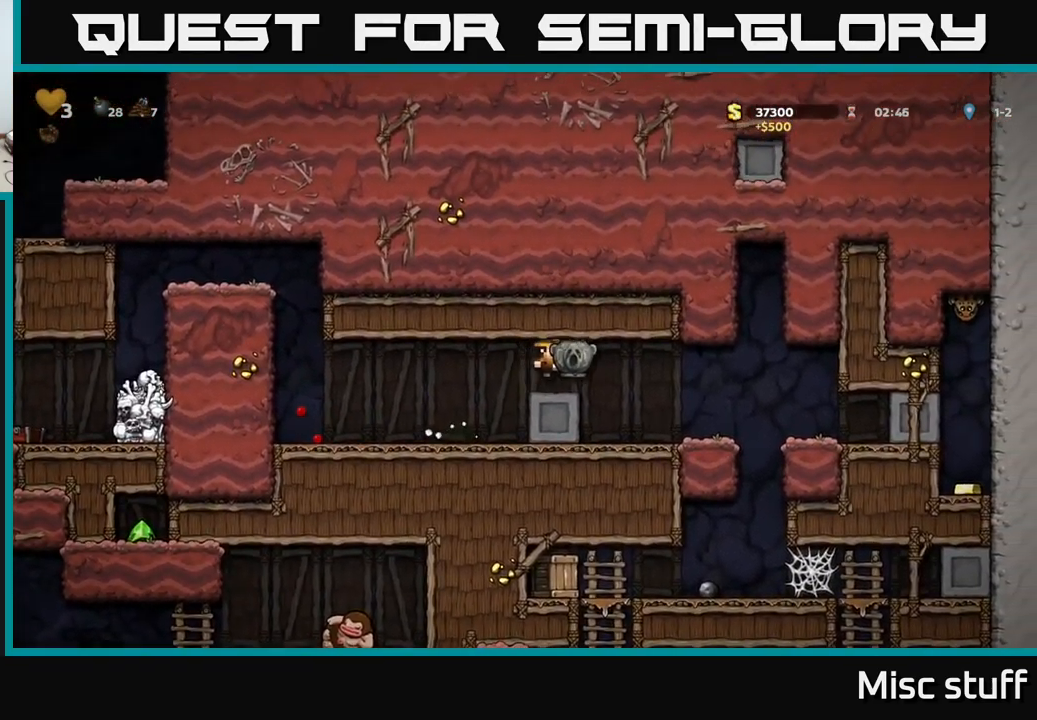
{"buttons": ["DPAD_LEFT"], "left_stick": "center", "events": [[417, "DPAD_RIGHT", "up"], [467, "DPAD_LEFT", "down"]]}
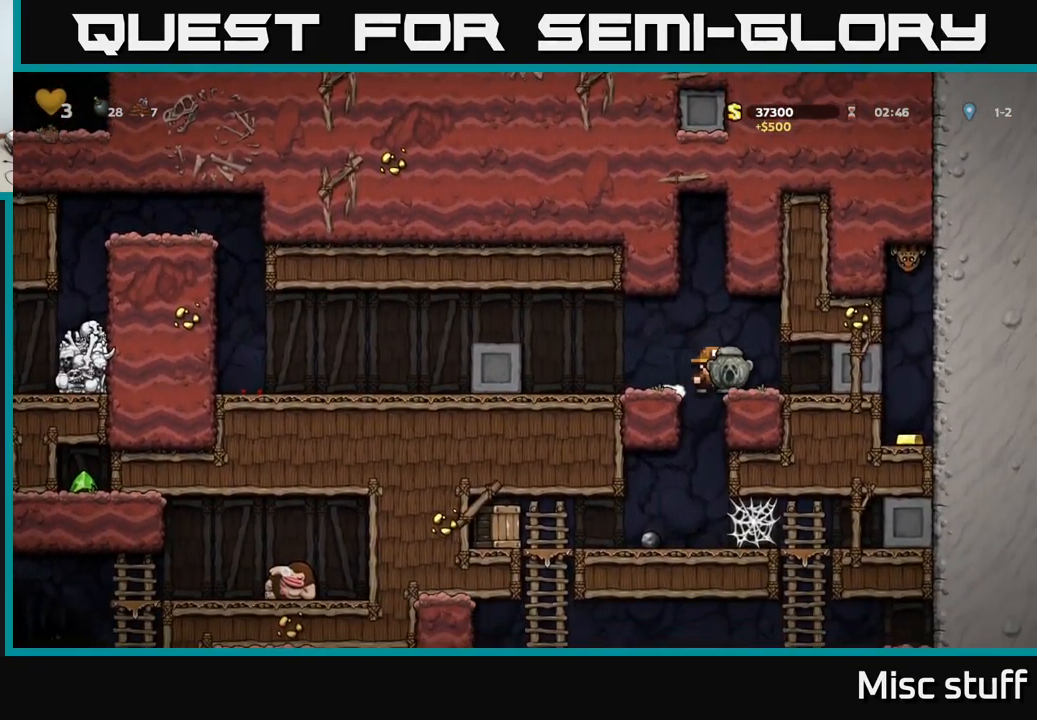
{"buttons": [], "left_stick": "center", "events": [[67, "DPAD_LEFT", "up"], [300, "DPAD_DOWN", "down"], [317, "A", "down"], [450, "A", "up"], [450, "DPAD_DOWN", "up"]]}
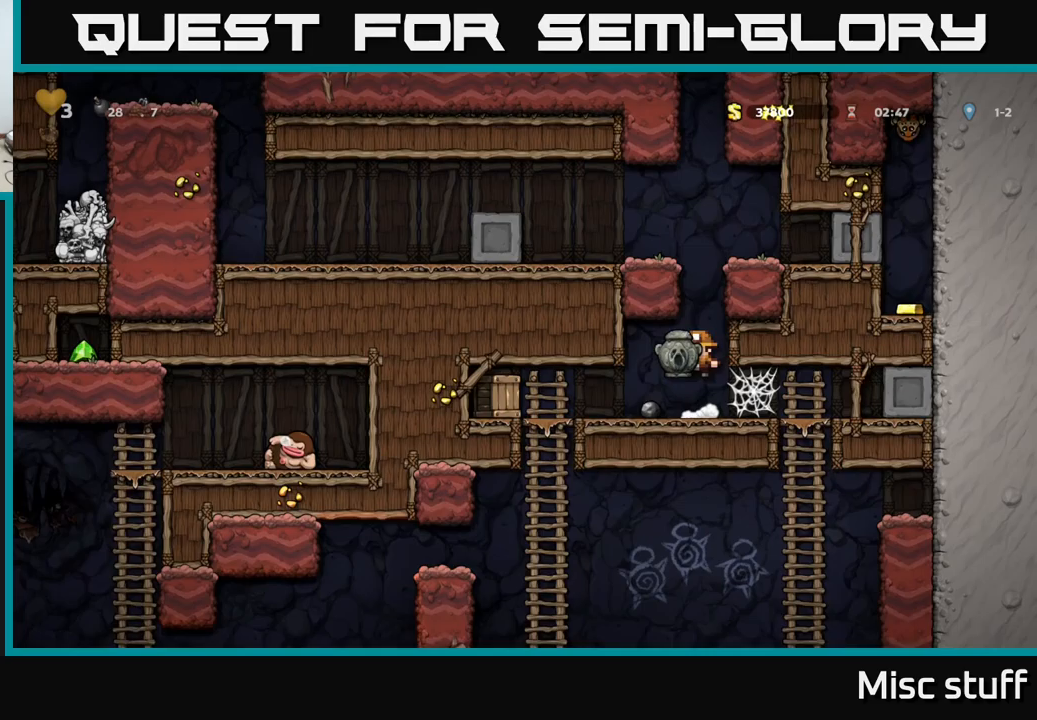
{"buttons": ["X"], "left_stick": "center", "events": [[350, "DPAD_DOWN", "down"], [417, "X", "down"], [500, "DPAD_DOWN", "up"]]}
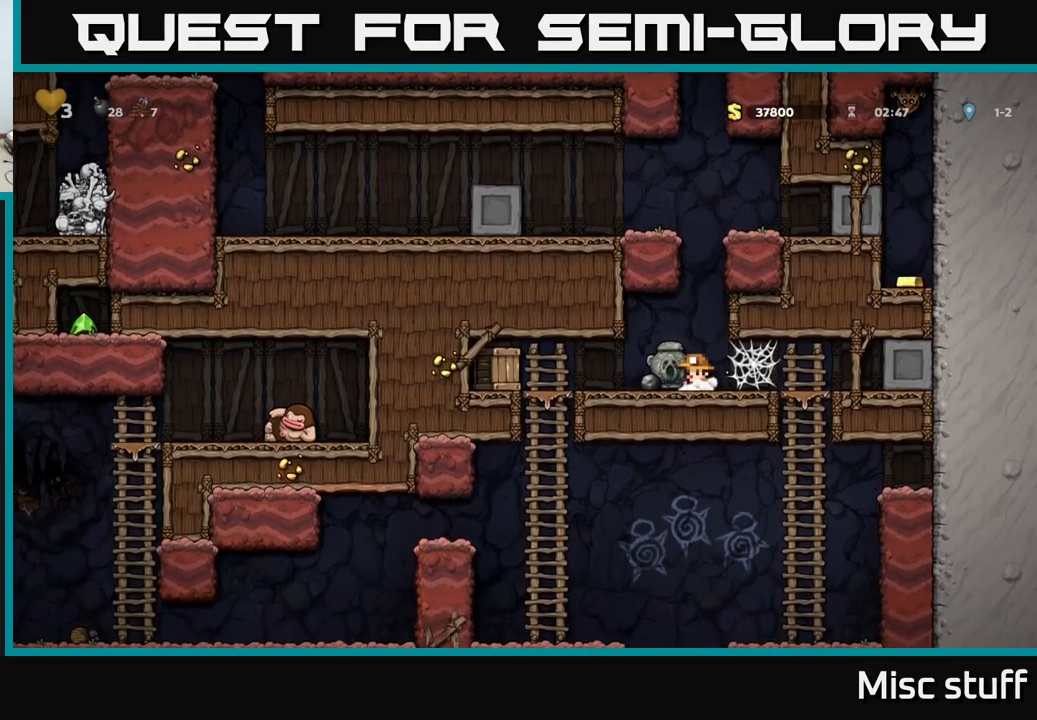
{"buttons": [], "left_stick": "center", "events": [[17, "DPAD_LEFT", "down"], [17, "X", "up"], [367, "DPAD_LEFT", "up"], [367, "X", "down"], [483, "X", "up"]]}
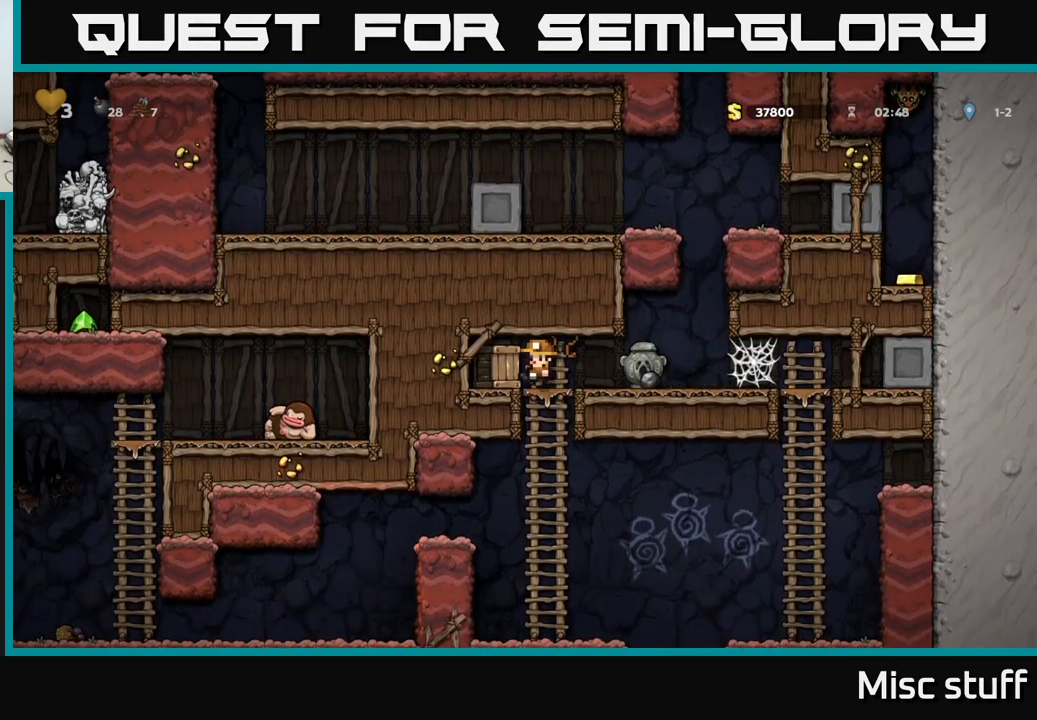
{"buttons": ["DPAD_RIGHT"], "left_stick": "center", "events": [[133, "DPAD_LEFT", "down"], [317, "DPAD_LEFT", "up"], [367, "DPAD_RIGHT", "down"]]}
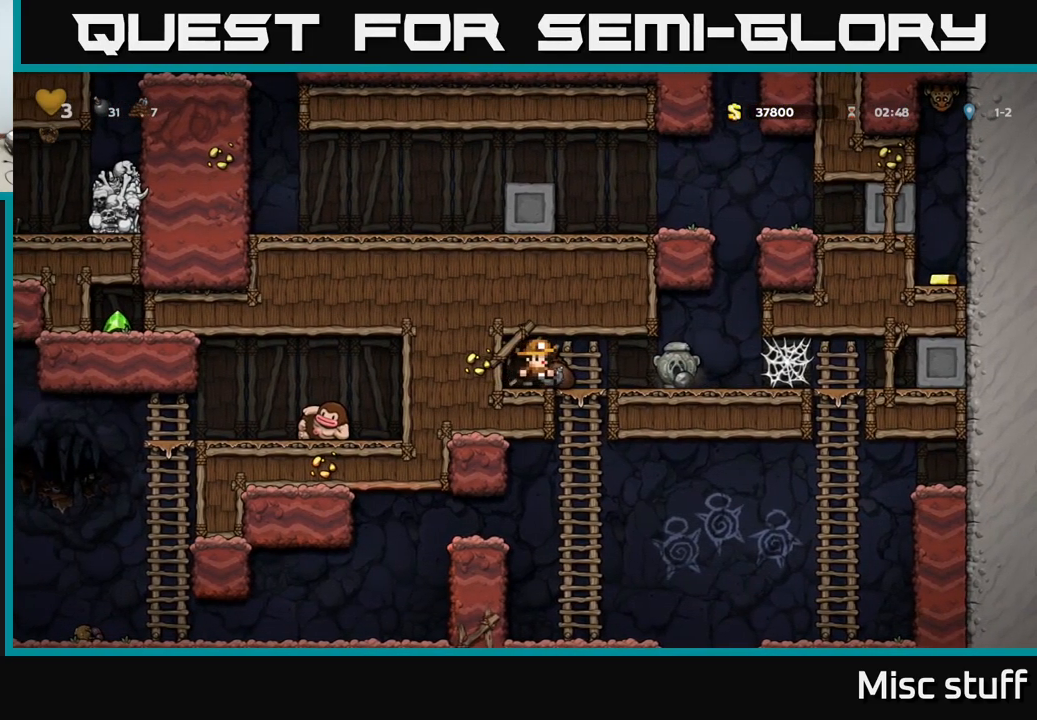
{"buttons": [], "left_stick": "center", "events": [[250, "DPAD_RIGHT", "up"], [317, "DPAD_LEFT", "down"], [417, "DPAD_LEFT", "up"]]}
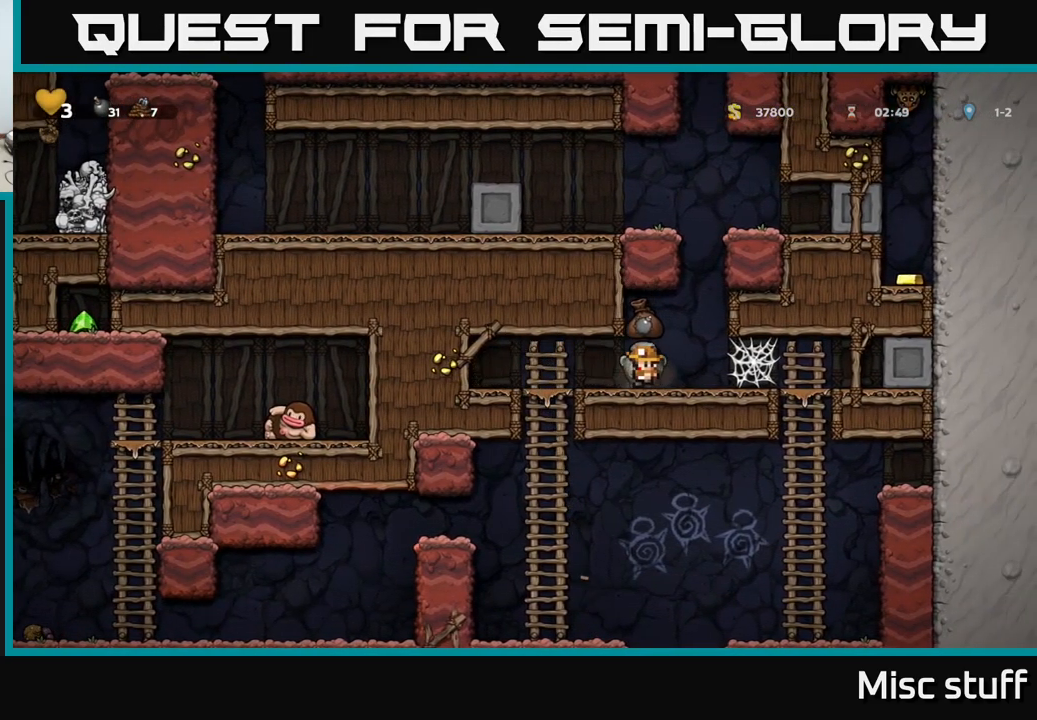
{"buttons": ["DPAD_RIGHT"], "left_stick": "center", "events": [[100, "DPAD_DOWN", "down"], [350, "X", "down"], [417, "X", "up"], [483, "DPAD_DOWN", "up"], [483, "DPAD_RIGHT", "down"]]}
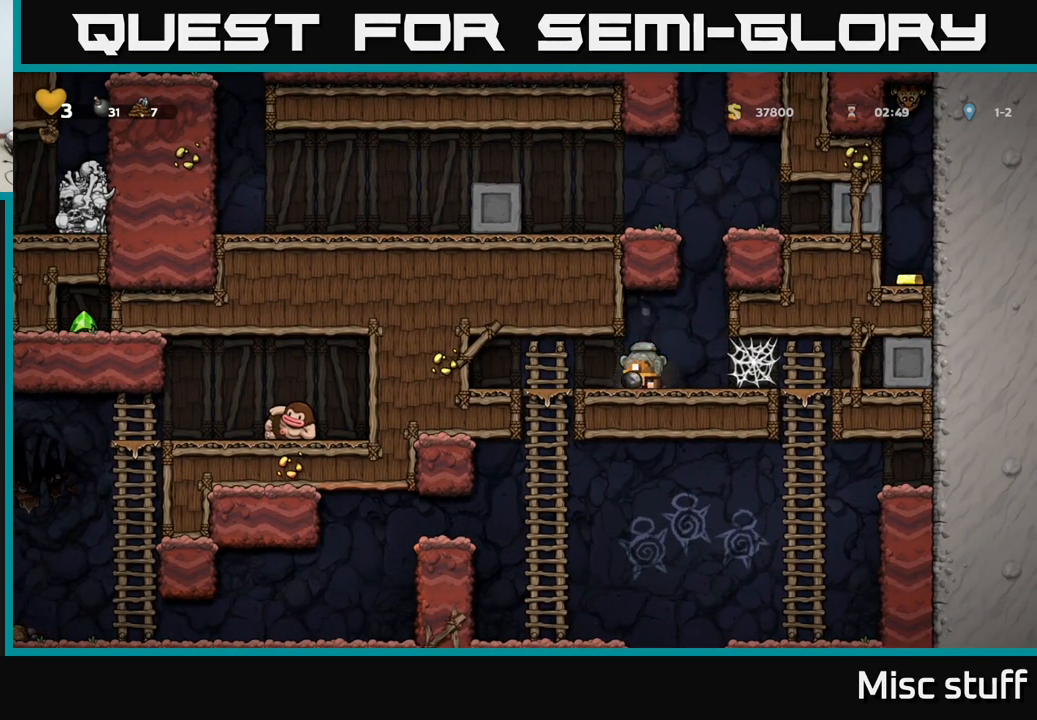
{"buttons": ["DPAD_DOWN"], "left_stick": "center", "events": [[100, "DPAD_DOWN", "down"], [133, "DPAD_RIGHT", "up"], [200, "X", "down"], [283, "X", "up"], [300, "DPAD_DOWN", "up"], [300, "DPAD_LEFT", "down"], [433, "DPAD_DOWN", "down"], [450, "DPAD_LEFT", "up"]]}
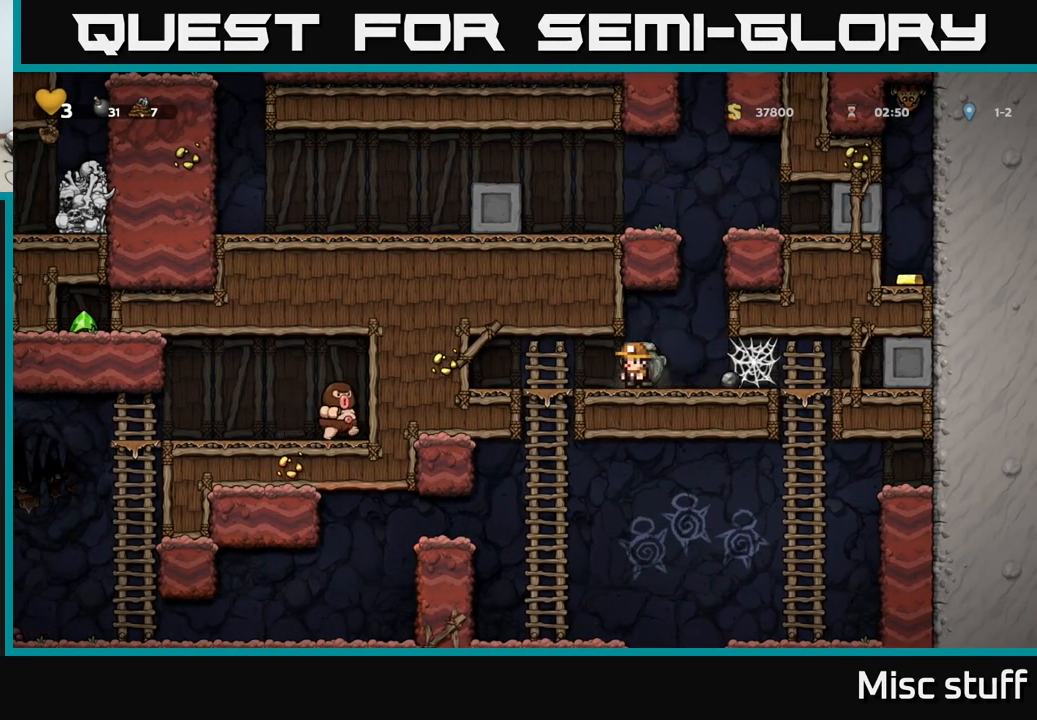
{"buttons": ["A", "DPAD_DOWN"], "left_stick": "center", "events": [[17, "X", "down"], [117, "X", "up"], [133, "DPAD_DOWN", "up"], [150, "DPAD_LEFT", "down"], [333, "DPAD_LEFT", "up"], [383, "DPAD_DOWN", "down"], [483, "A", "down"]]}
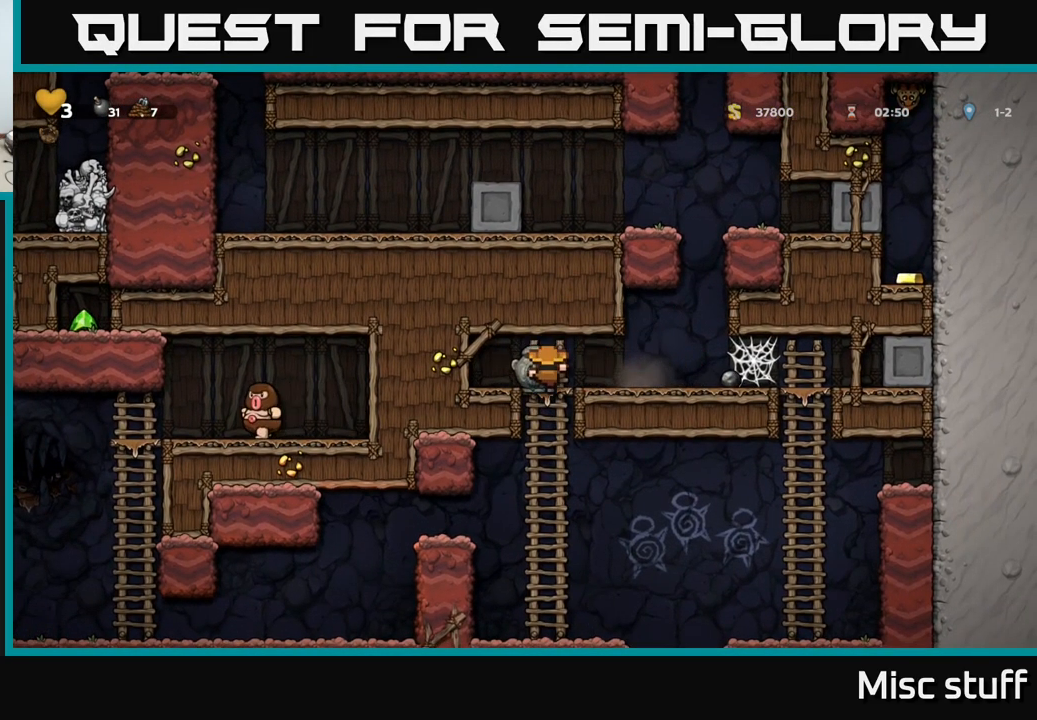
{"buttons": ["A", "DPAD_LEFT"], "left_stick": "center", "events": [[100, "A", "up"], [117, "DPAD_DOWN", "up"], [450, "A", "down"], [450, "DPAD_LEFT", "down"]]}
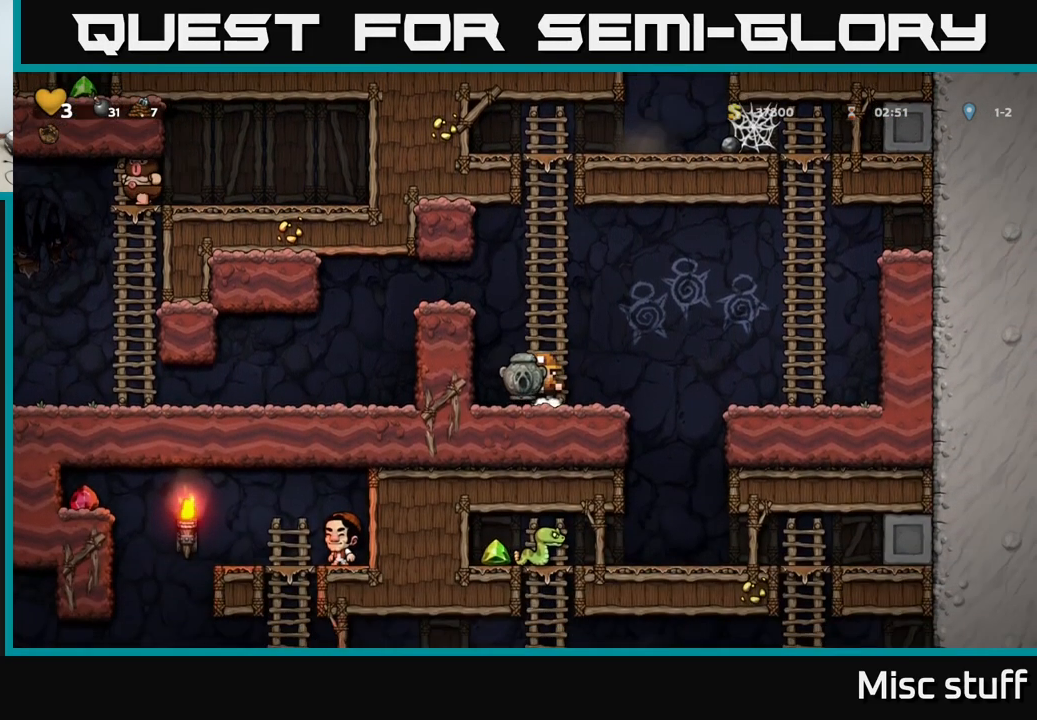
{"buttons": ["DPAD_LEFT"], "left_stick": "center", "events": [[117, "A", "up"], [267, "A", "down"], [400, "A", "up"]]}
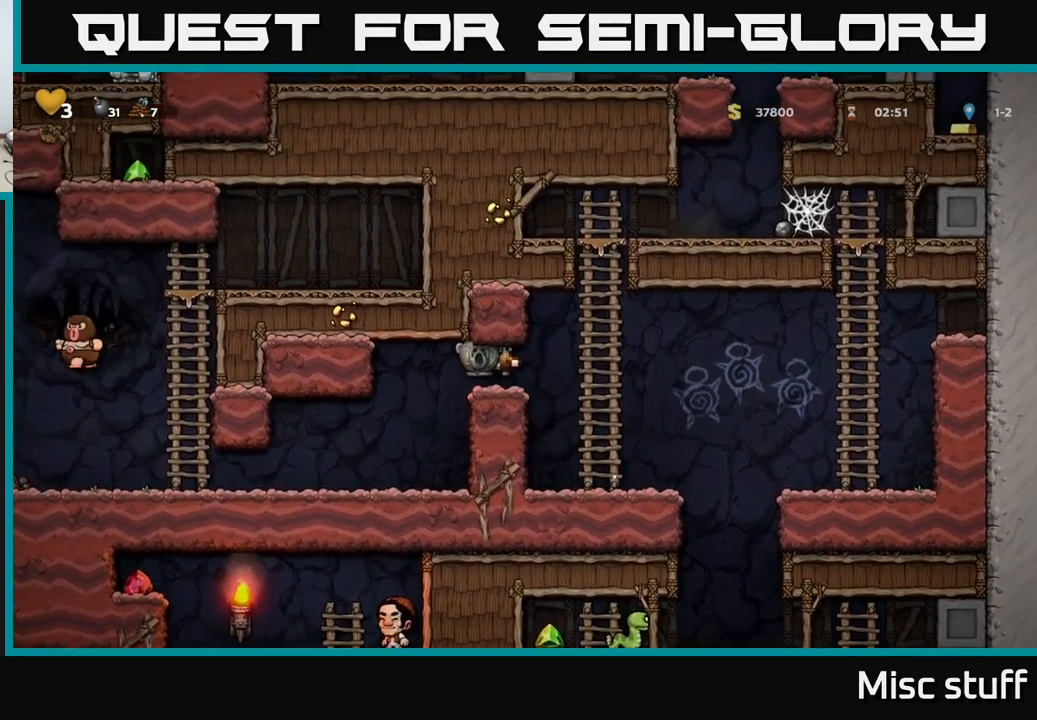
{"buttons": ["DPAD_LEFT"], "left_stick": "center", "events": []}
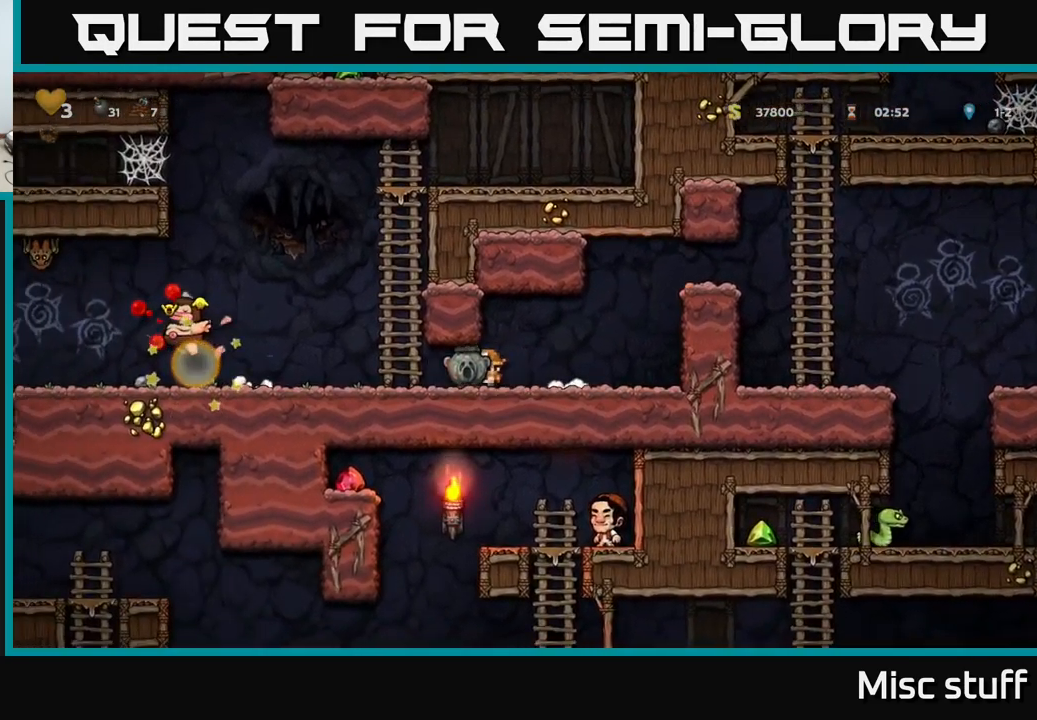
{"buttons": [], "left_stick": "center", "events": [[149, "DPAD_LEFT", "up"], [299, "DPAD_LEFT", "down"], [416, "DPAD_LEFT", "up"]]}
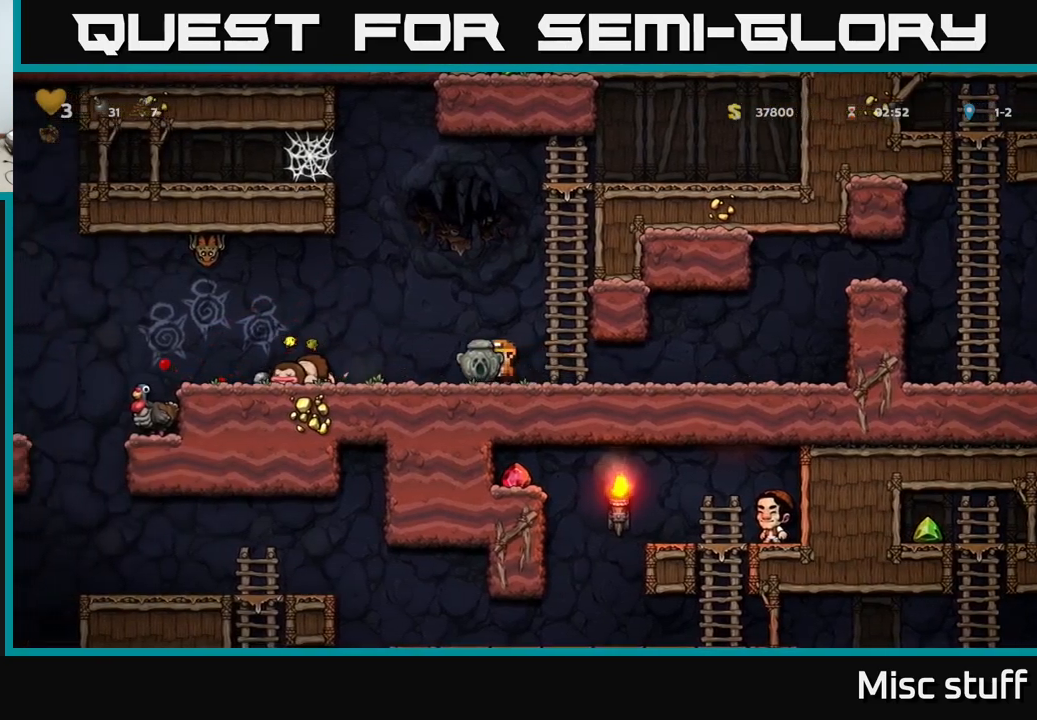
{"buttons": ["X", "DPAD_DOWN"], "left_stick": "center", "events": [[300, "DPAD_DOWN", "down"], [433, "X", "down"]]}
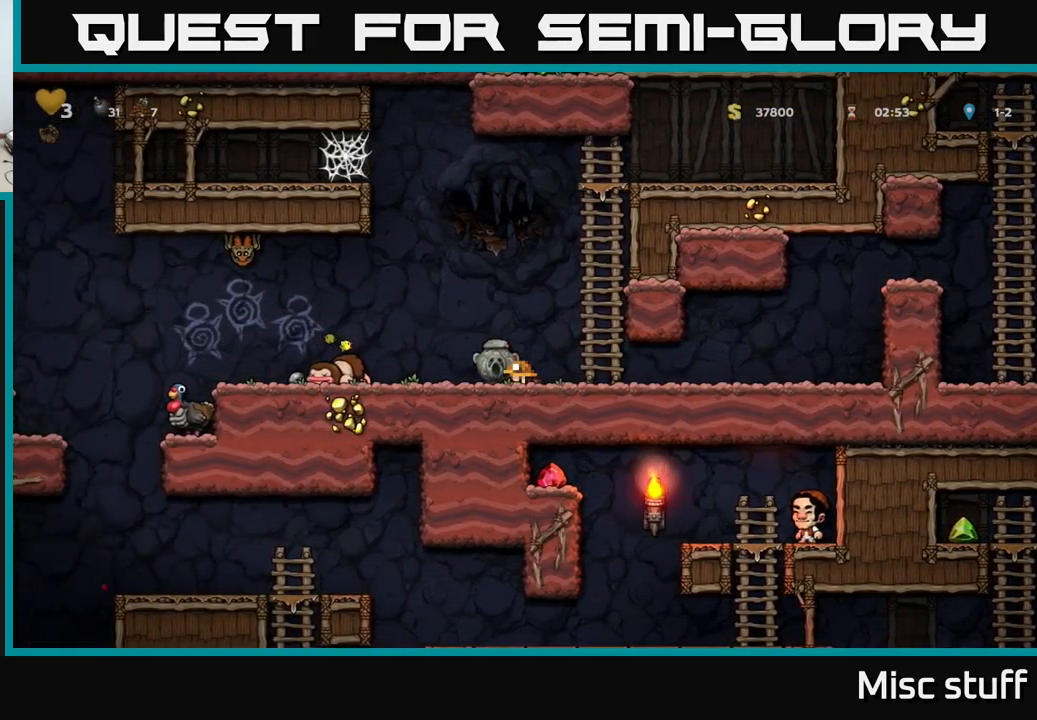
{"buttons": ["DPAD_LEFT"], "left_stick": "center", "events": [[33, "DPAD_DOWN", "up"], [33, "X", "up"], [200, "DPAD_LEFT", "down"], [217, "A", "down"], [400, "A", "up"]]}
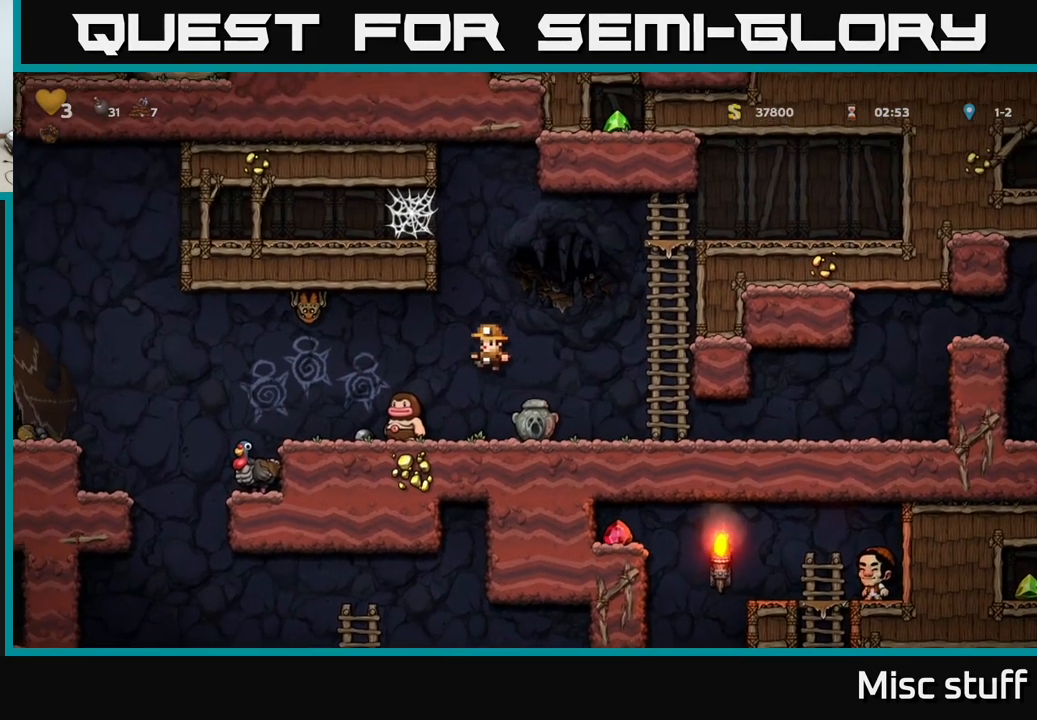
{"buttons": [], "left_stick": "center", "events": [[183, "DPAD_LEFT", "up"], [250, "DPAD_RIGHT", "down"], [500, "DPAD_RIGHT", "up"]]}
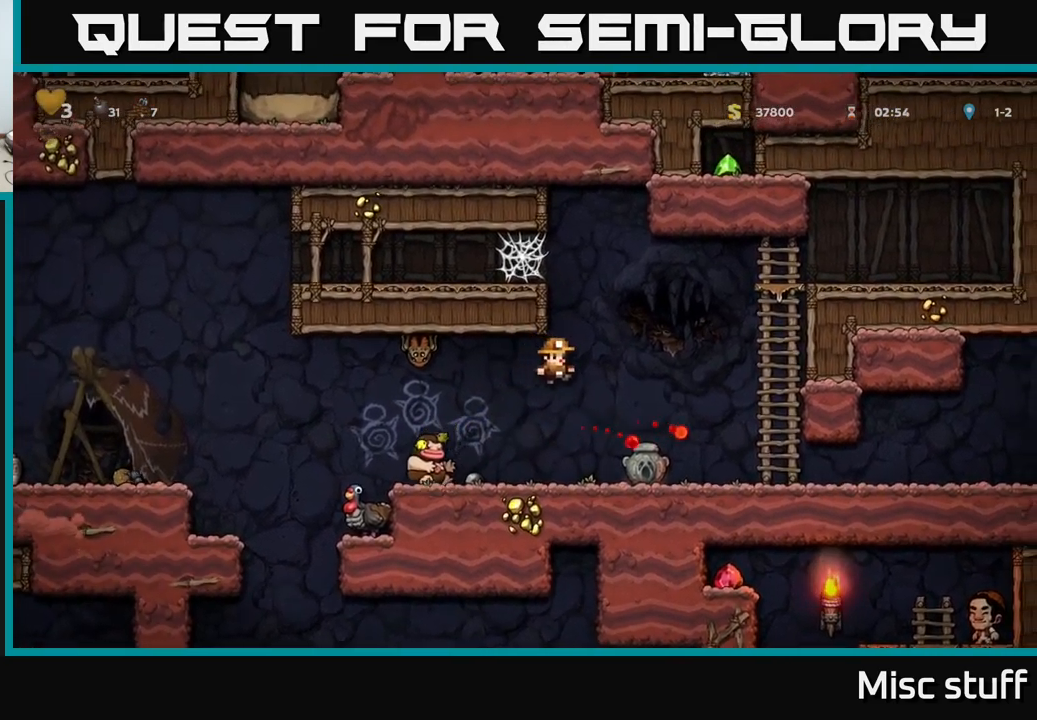
{"buttons": ["DPAD_LEFT"], "left_stick": "center", "events": [[167, "DPAD_LEFT", "down"]]}
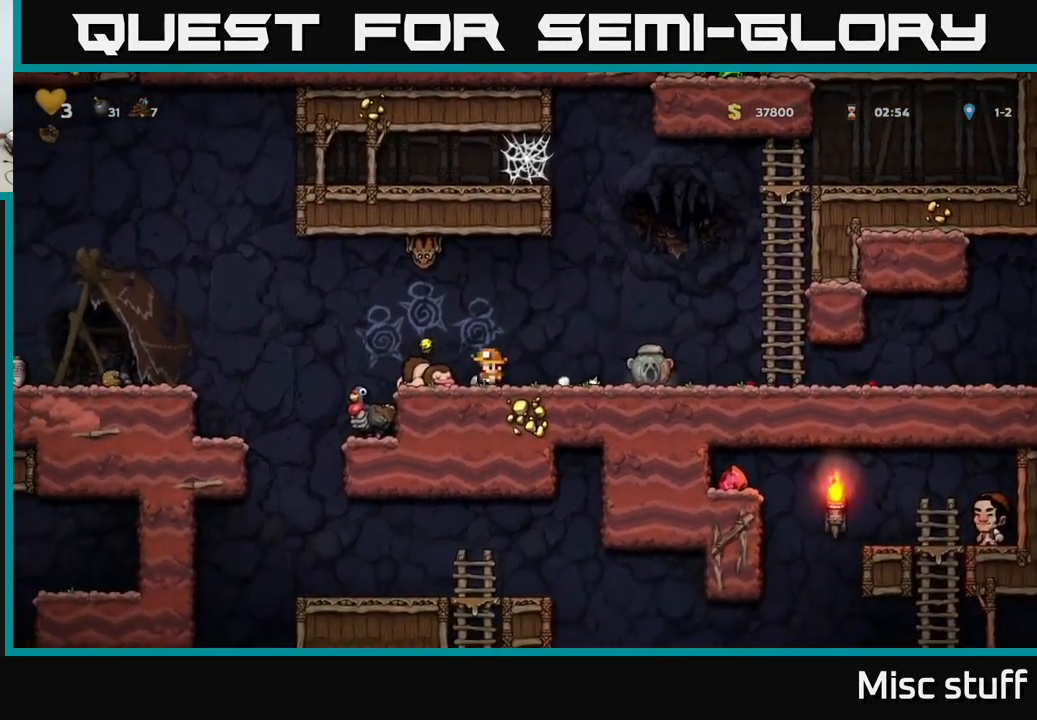
{"buttons": [], "left_stick": "center", "events": [[200, "DPAD_LEFT", "up"]]}
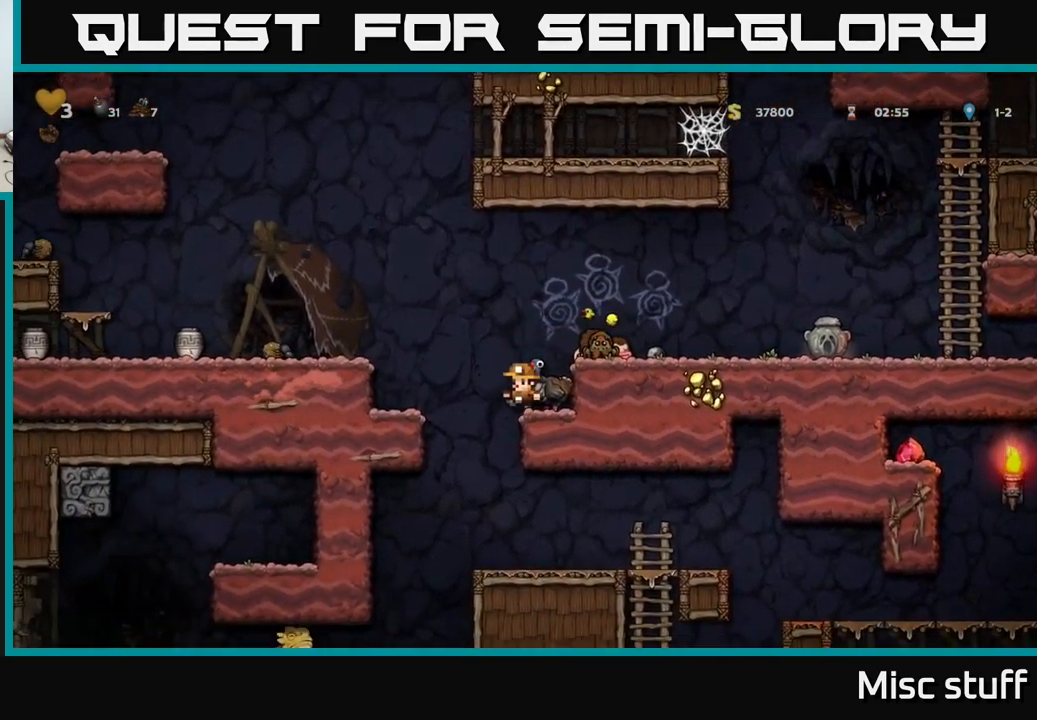
{"buttons": ["DPAD_LEFT"], "left_stick": "center", "events": [[33, "A", "down"], [150, "DPAD_LEFT", "down"], [483, "A", "up"]]}
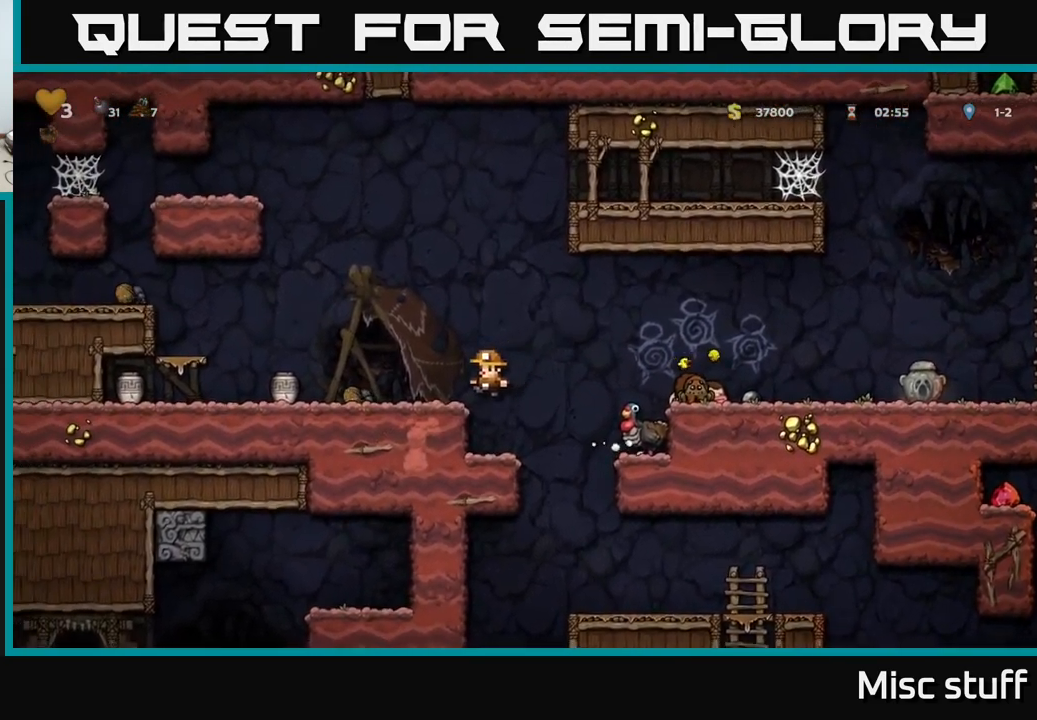
{"buttons": ["DPAD_LEFT"], "left_stick": "center", "events": [[67, "DPAD_LEFT", "up"], [117, "A", "down"], [300, "DPAD_LEFT", "down"], [433, "A", "up"]]}